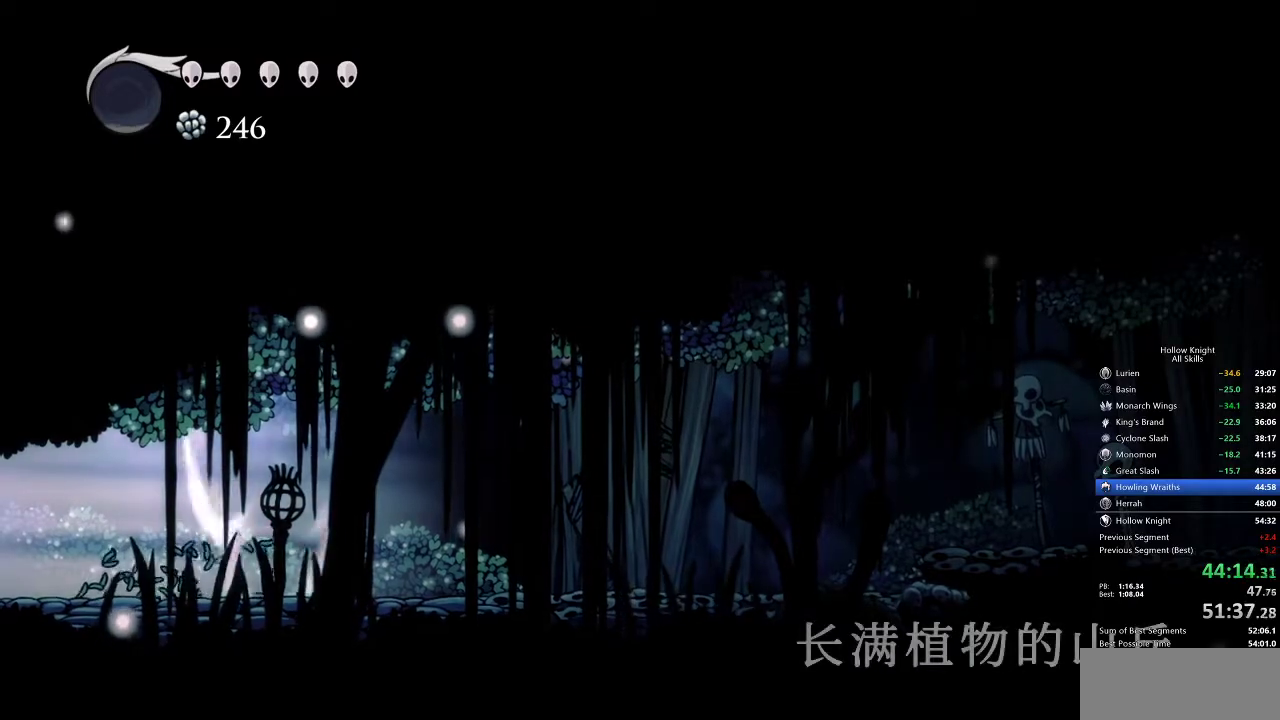
Gameplay with keyboard; each line is a JSON object with the keys held at the frame after it. "events" lists presses ("down") and releases ("up") of "cdash", "dash", "dnail", "down", "heal", "inv", "jump", "left", "nail", "right", "spell" and "up" between this image and that frame as [ms after this image, input, new state], when the widget could be followed in between. No other keys are recorded. Mouse input is not recorded. Key names are as the overlay labels them; some are game actions (e.g. jump) rather than physical keys.
{"keys": ["cdash", "left"], "events": []}
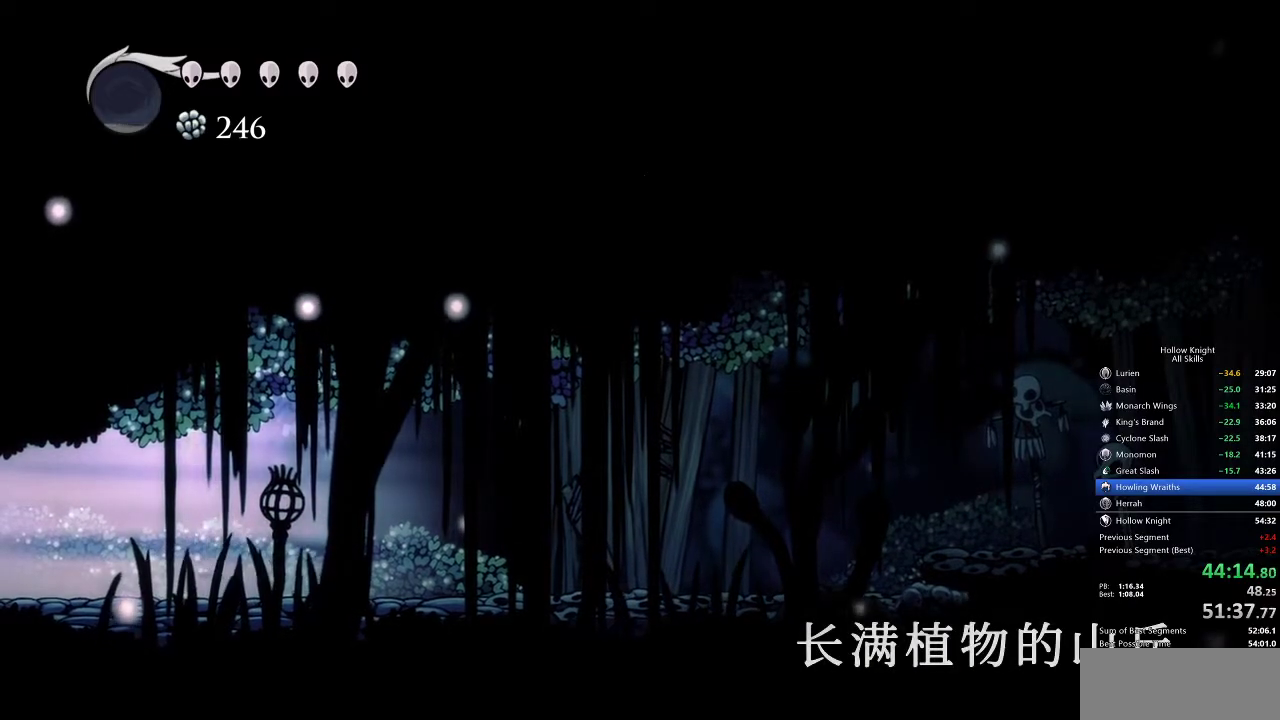
{"keys": ["right"], "events": [[117, "left", "up"], [167, "cdash", "up"], [167, "right", "down"]]}
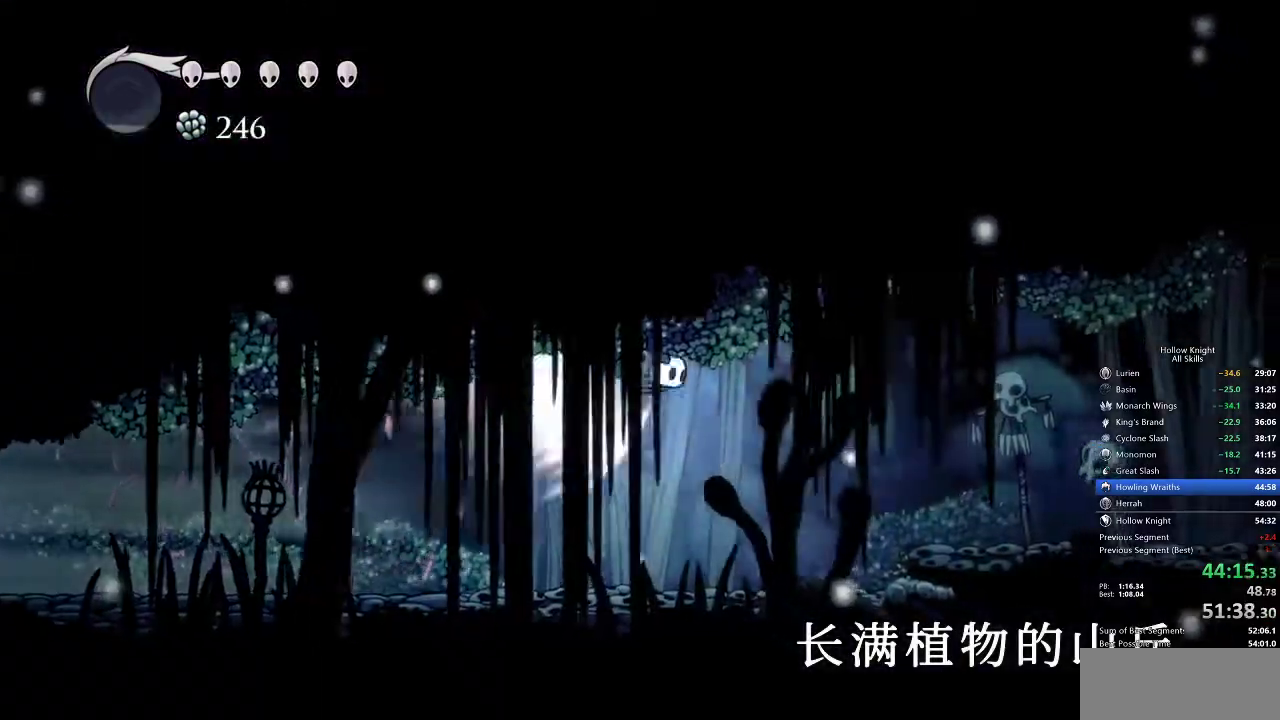
{"keys": ["right"], "events": []}
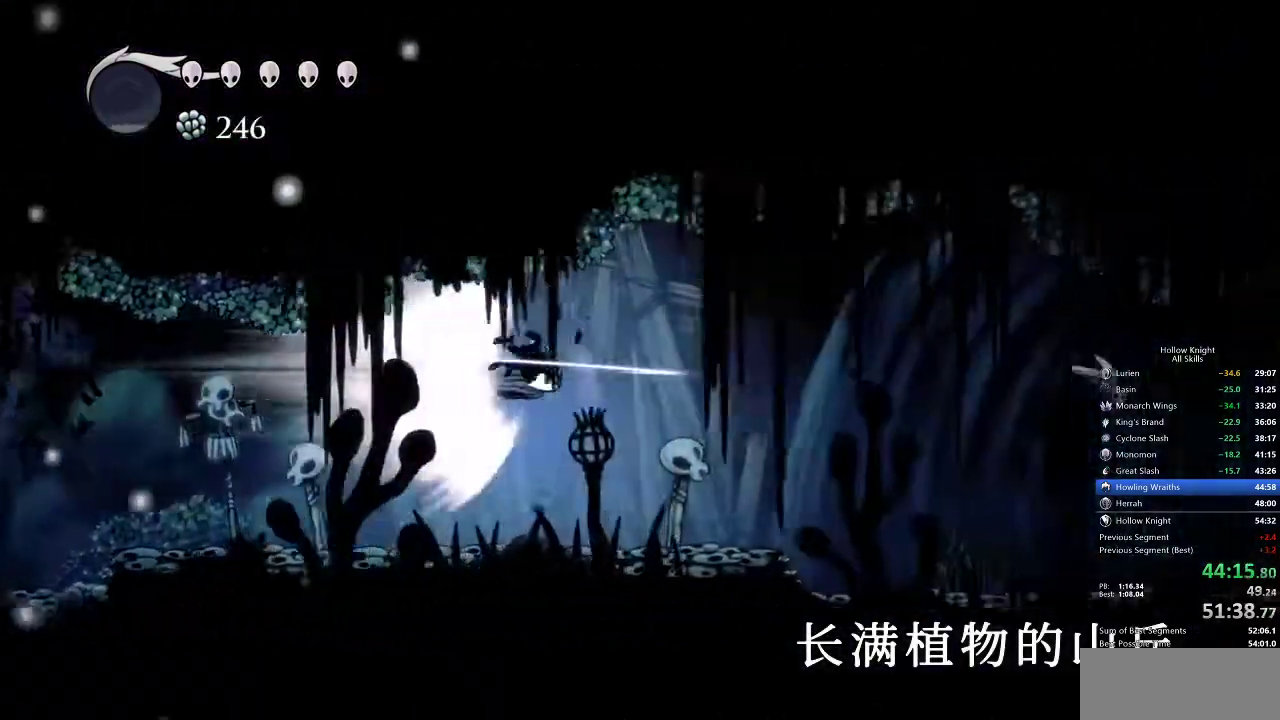
{"keys": ["right"], "events": []}
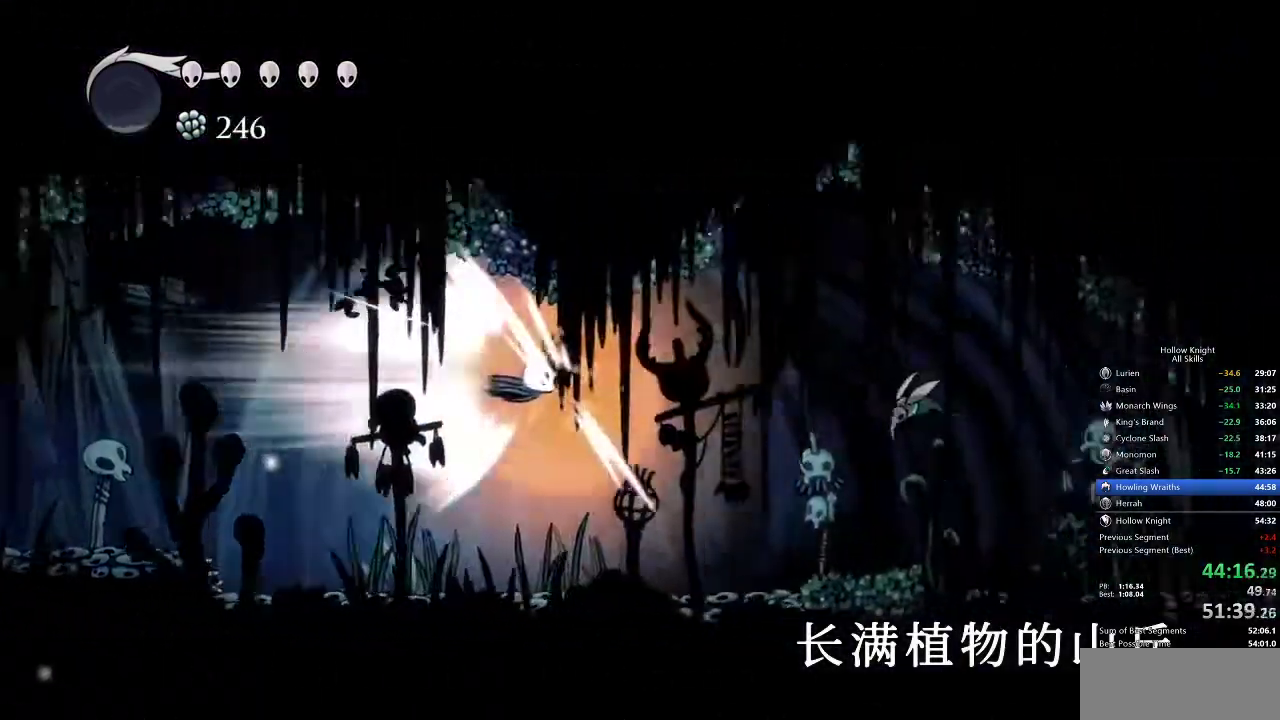
{"keys": ["cdash", "right"], "events": [[467, "cdash", "down"]]}
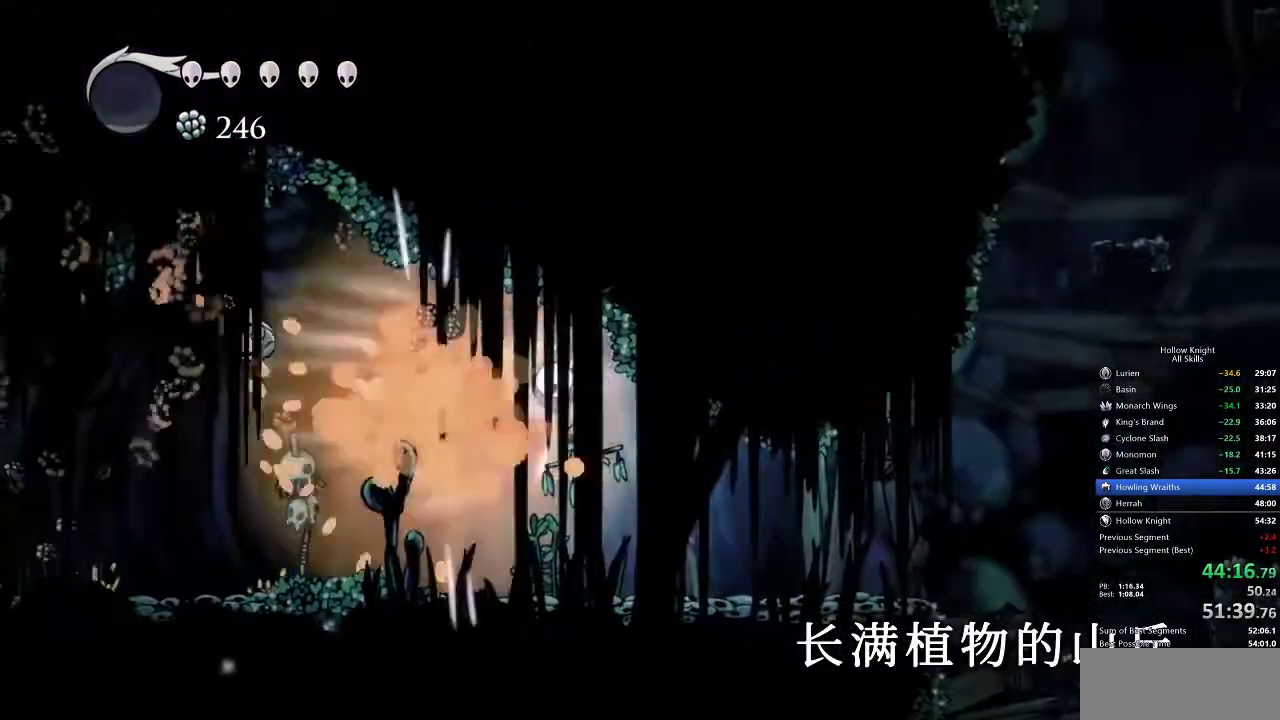
{"keys": ["right"], "events": [[83, "cdash", "up"]]}
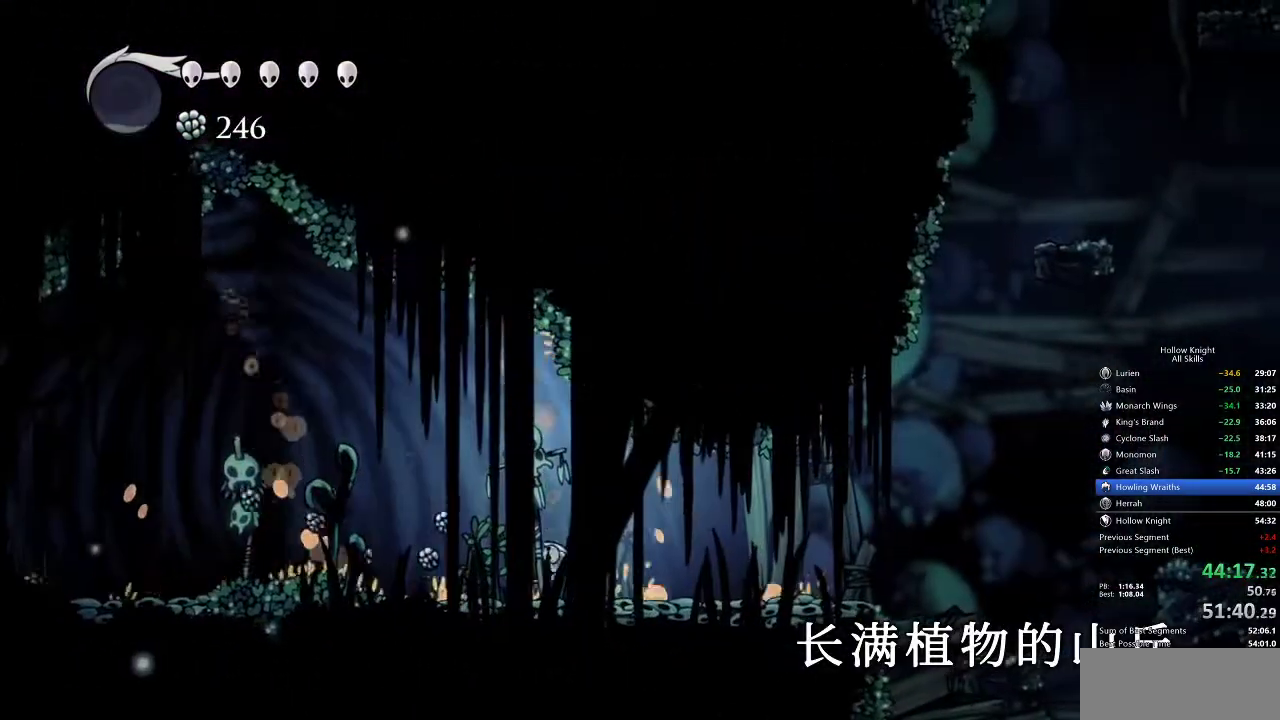
{"keys": ["right"], "events": []}
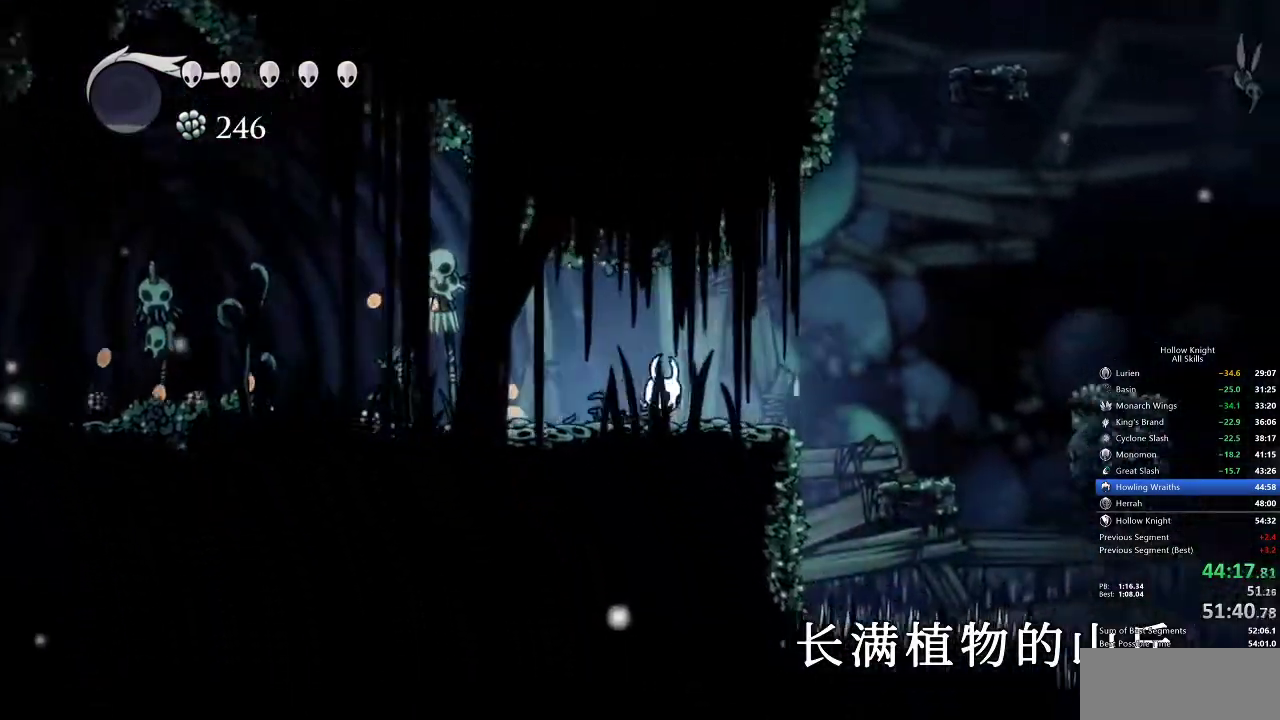
{"keys": ["dash", "right"], "events": [[150, "jump", "down"], [333, "jump", "up"], [383, "dash", "down"]]}
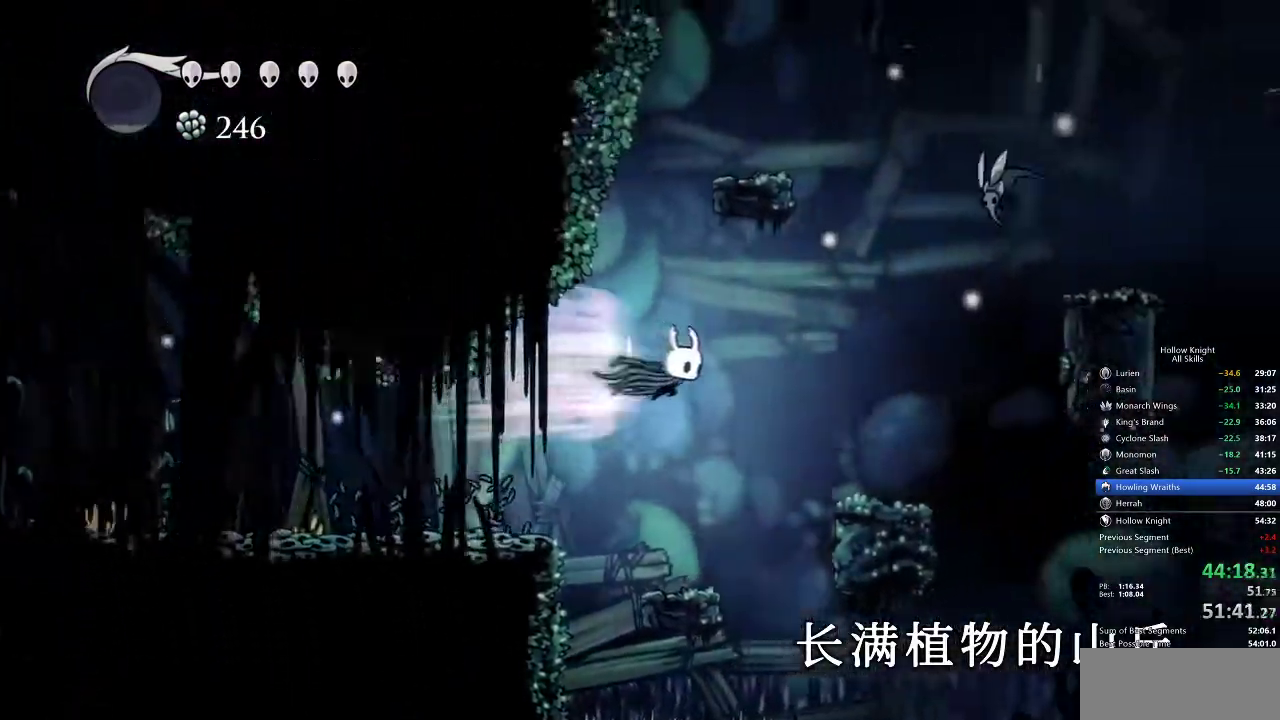
{"keys": ["right", "up"], "events": [[133, "dash", "up"], [417, "right", "up"], [483, "right", "down"], [483, "up", "down"]]}
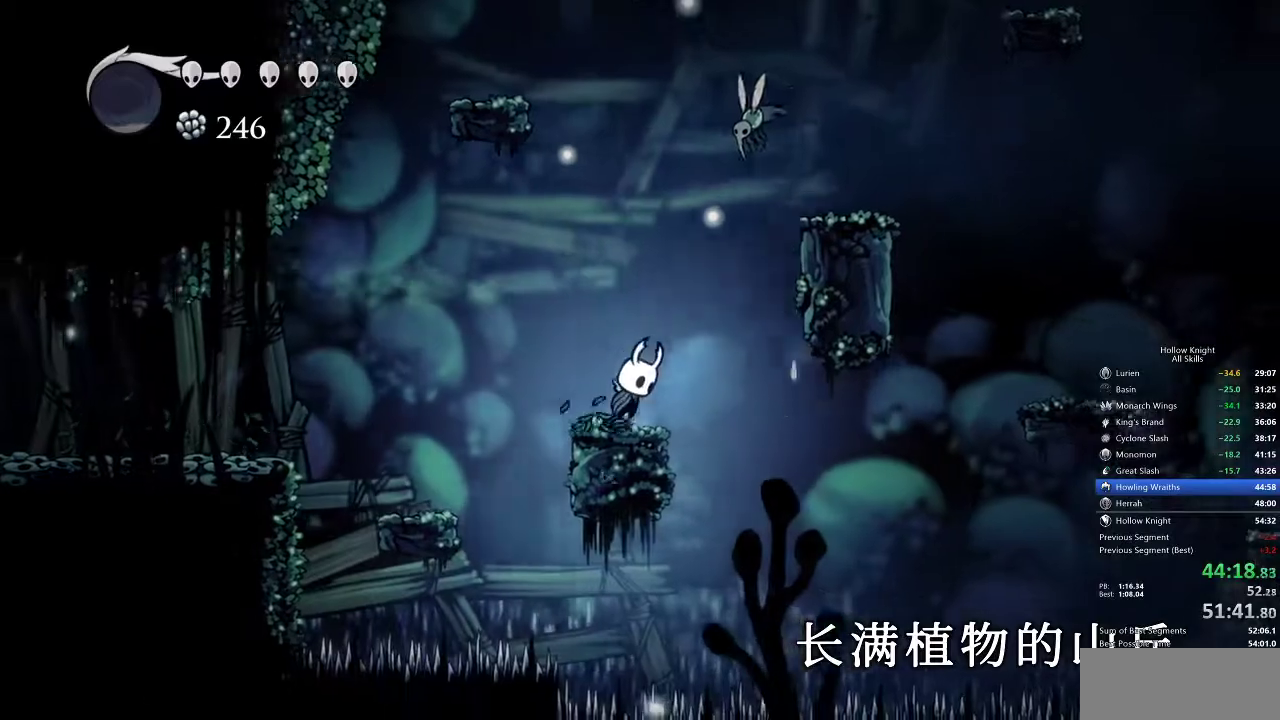
{"keys": ["right", "up"], "events": [[50, "jump", "down"], [267, "nail", "down"], [333, "jump", "up"], [417, "dash", "down"], [417, "nail", "up"], [500, "dash", "up"]]}
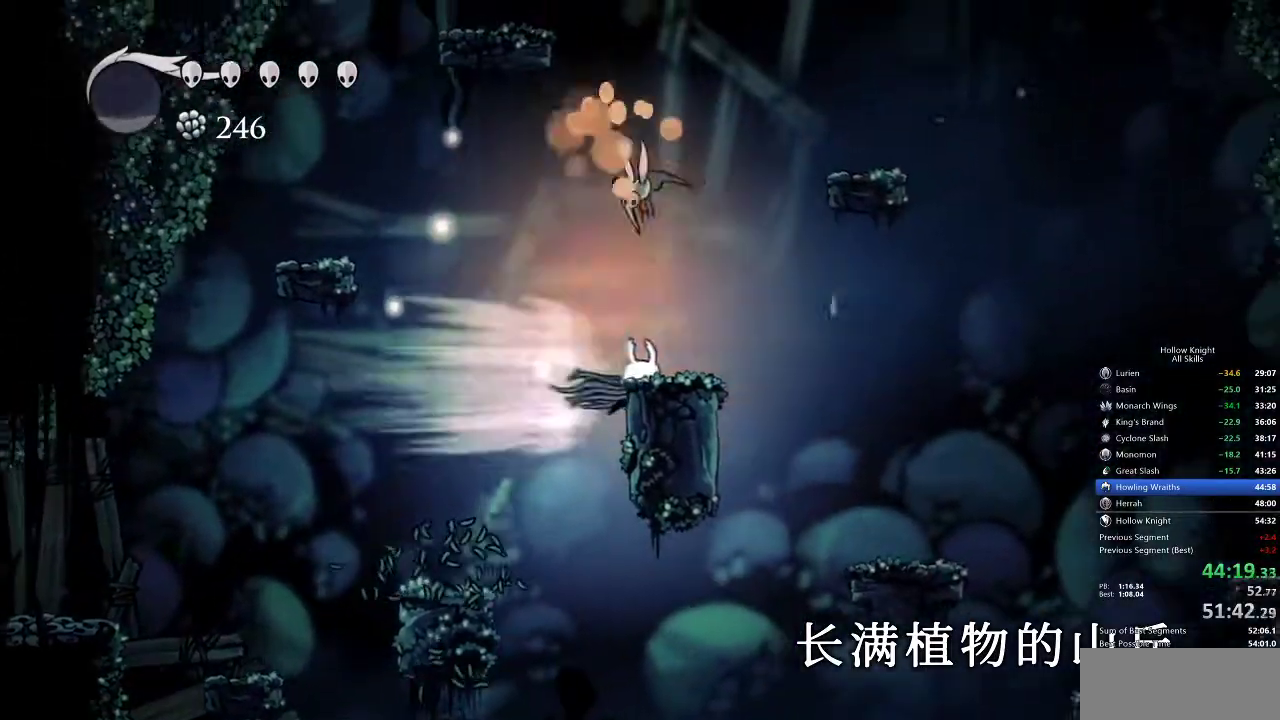
{"keys": ["right", "up"], "events": [[67, "jump", "down"], [200, "nail", "down"], [383, "jump", "up"], [383, "nail", "up"]]}
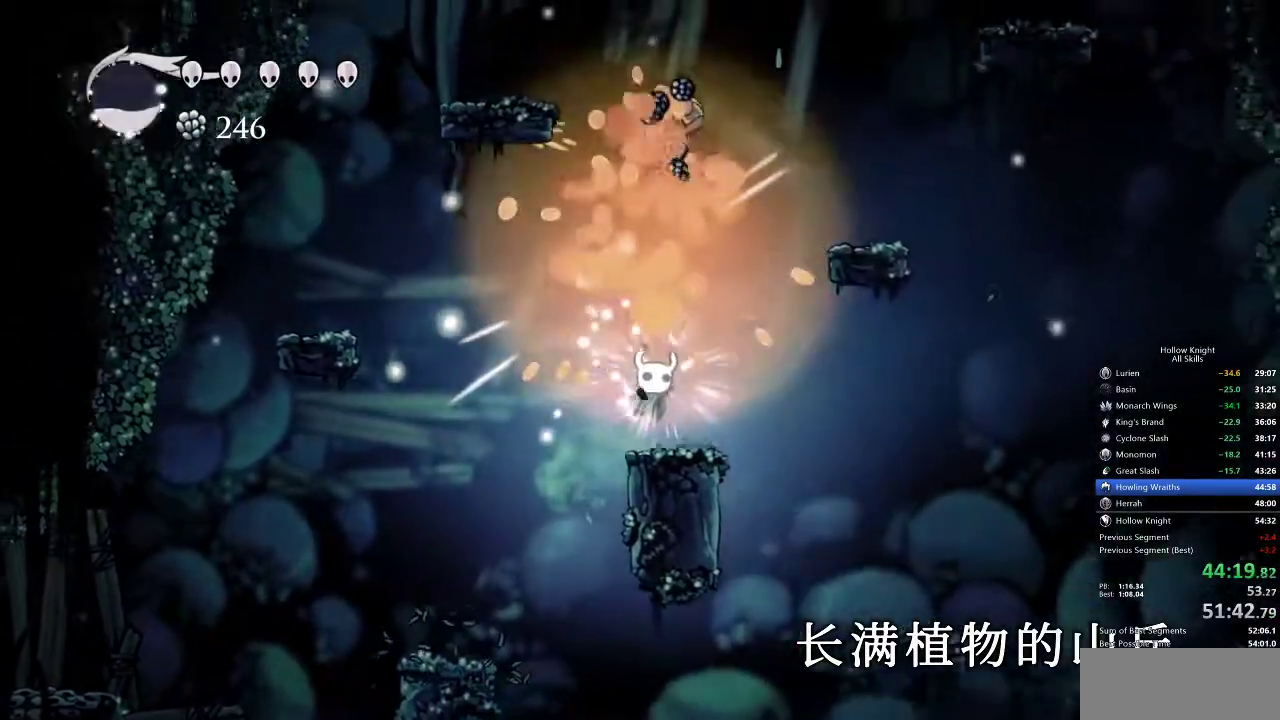
{"keys": ["jump", "right"], "events": [[133, "jump", "down"], [133, "right", "up"], [133, "up", "up"], [317, "right", "down"]]}
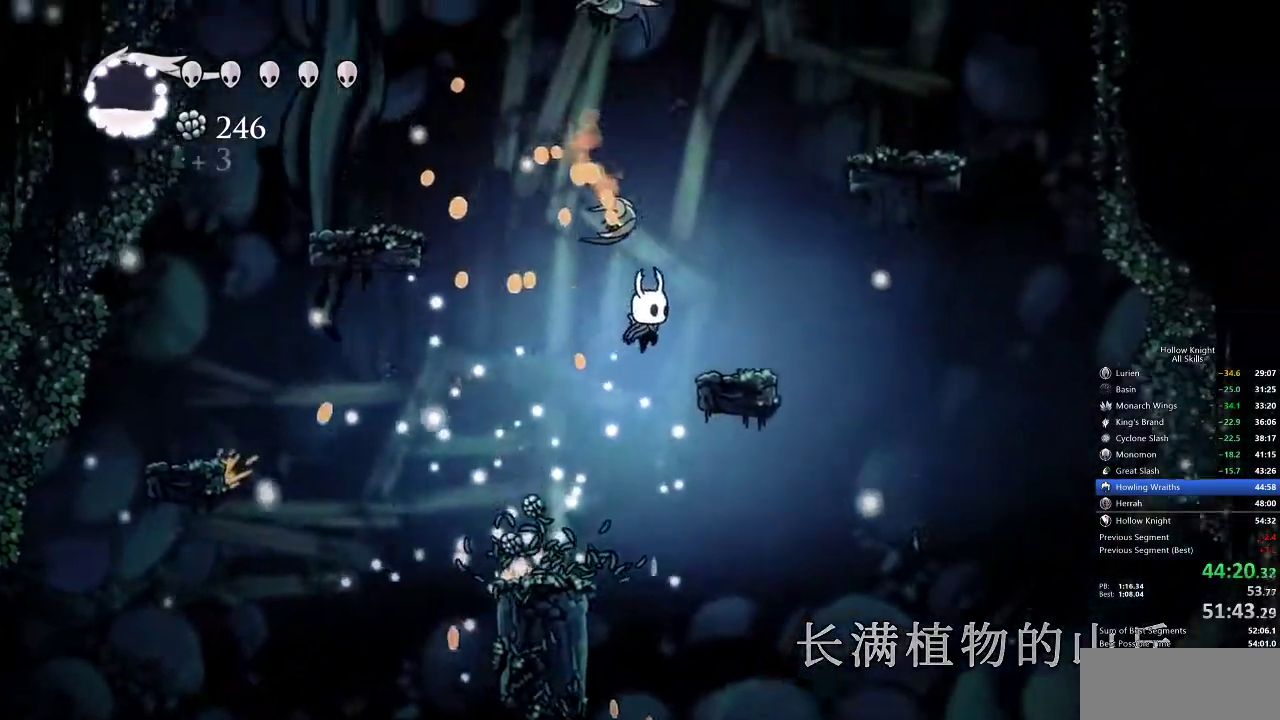
{"keys": ["jump", "right"], "events": [[33, "jump", "up"], [217, "jump", "down"], [317, "right", "up"], [417, "right", "down"]]}
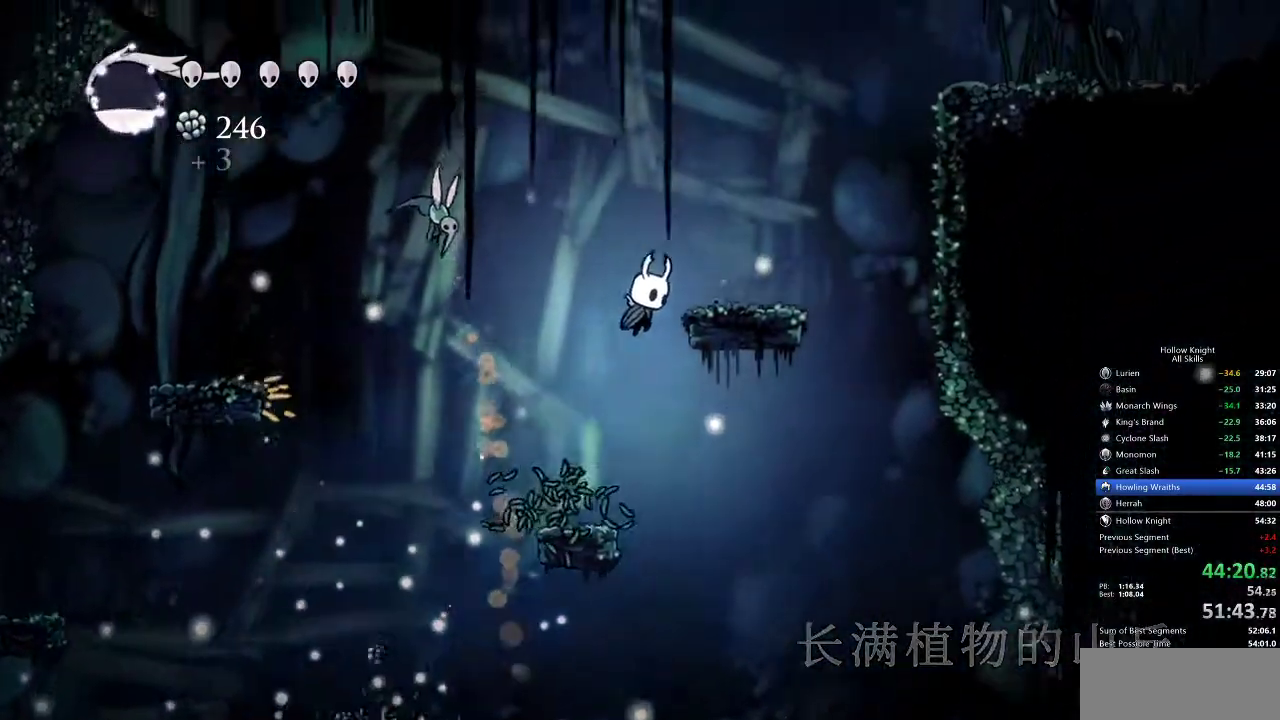
{"keys": ["jump", "right"], "events": [[167, "jump", "up"], [333, "jump", "down"]]}
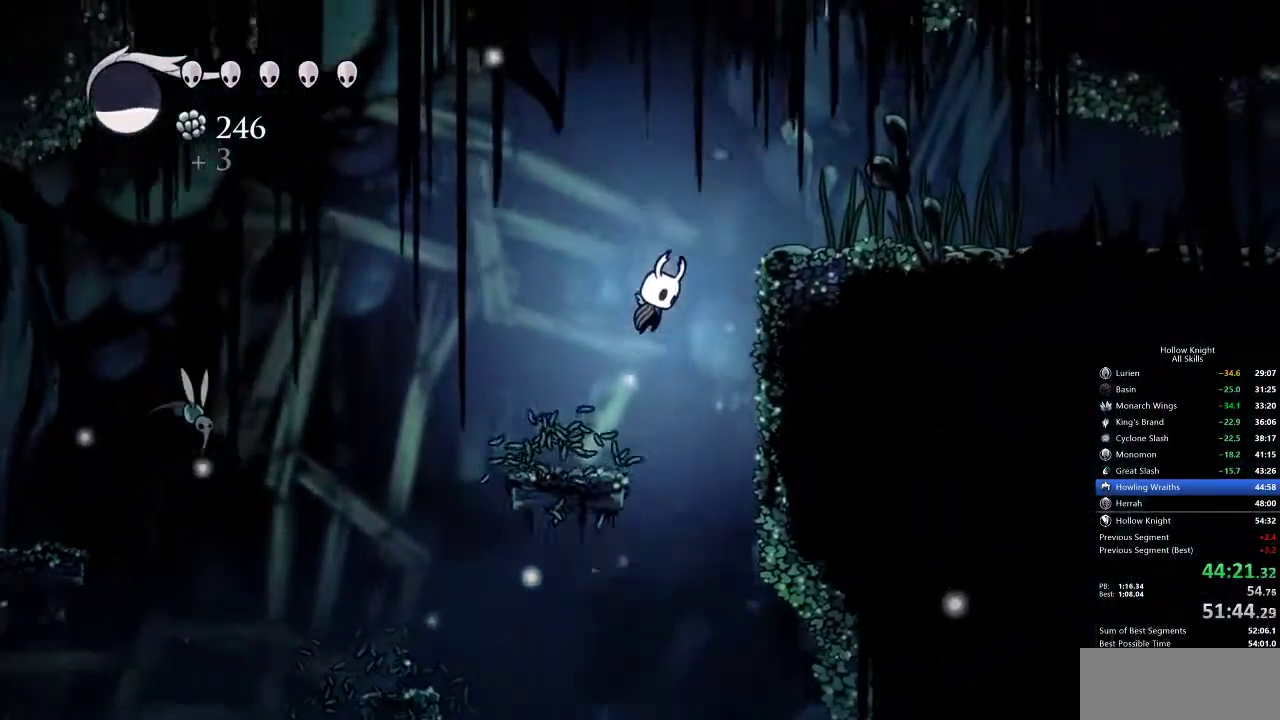
{"keys": ["right"], "events": [[267, "dash", "down"], [300, "jump", "up"], [383, "dash", "up"]]}
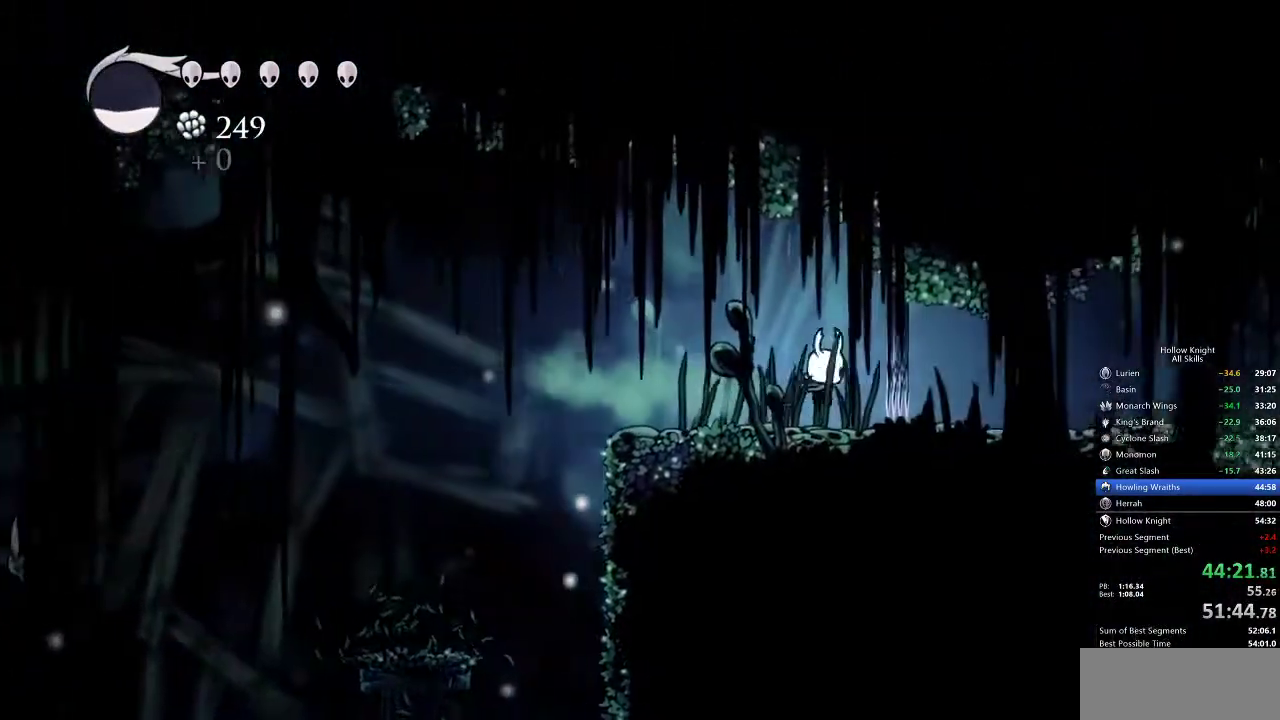
{"keys": ["left"], "events": [[83, "right", "up"], [133, "left", "down"]]}
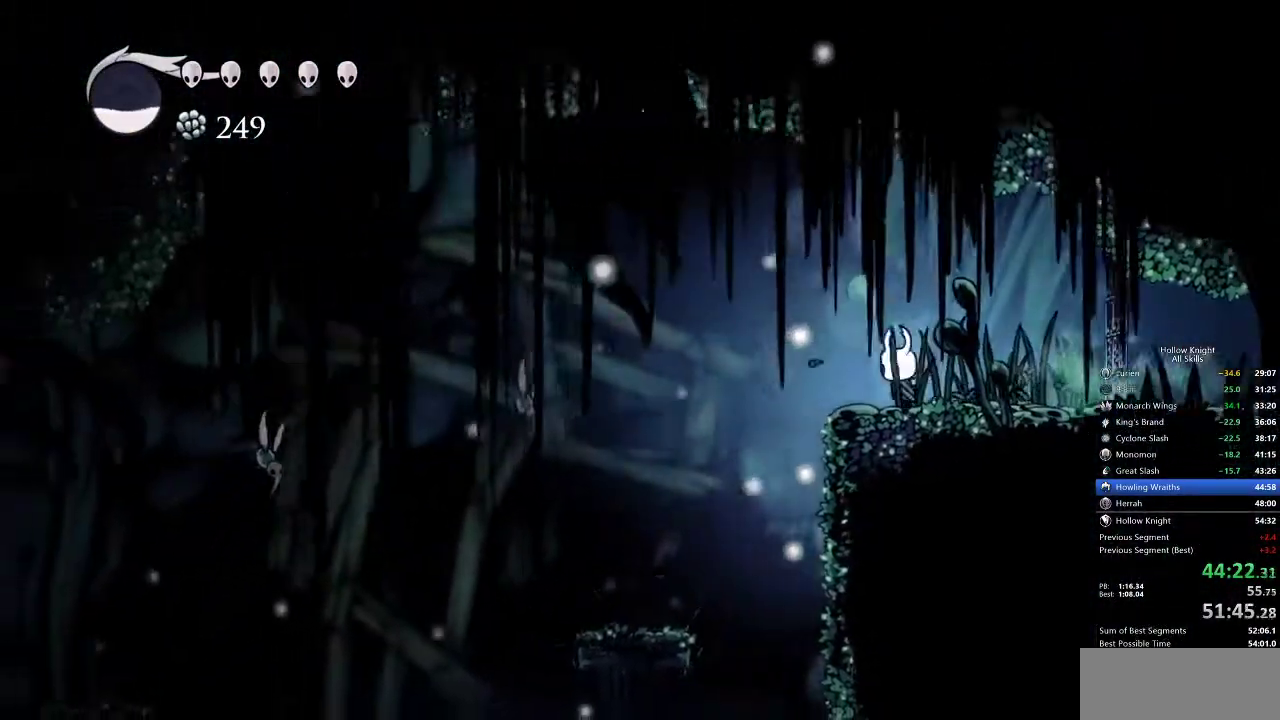
{"keys": ["left", "spell"], "events": [[133, "jump", "down"], [217, "jump", "up"], [483, "spell", "down"]]}
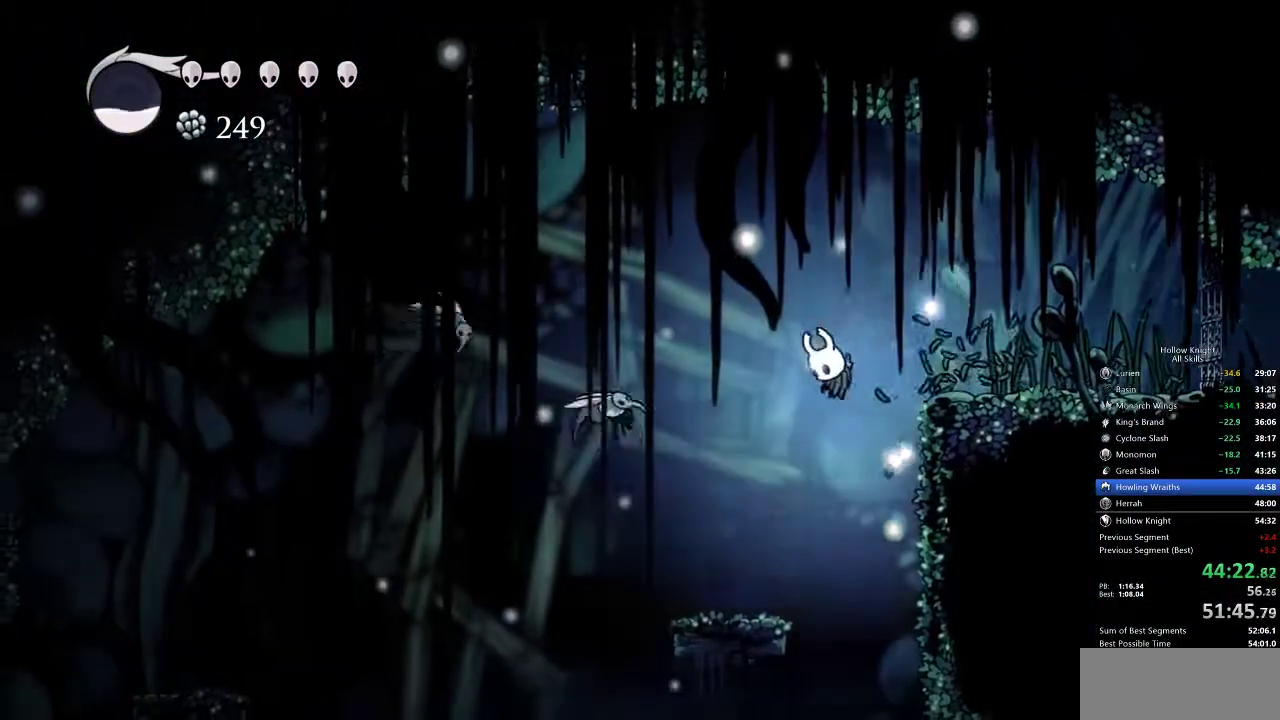
{"keys": ["left"], "events": [[83, "left", "up"], [83, "spell", "up"], [467, "left", "down"]]}
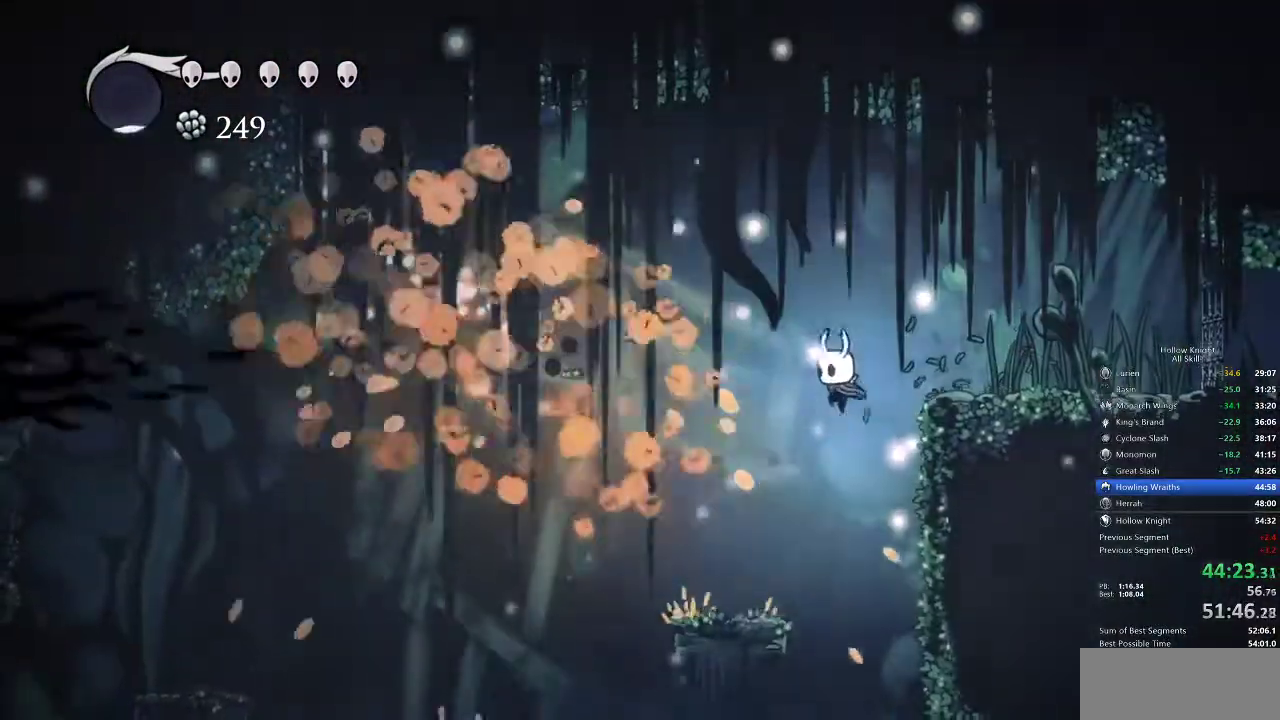
{"keys": [], "events": [[83, "left", "up"], [150, "down", "down"], [200, "down", "up"]]}
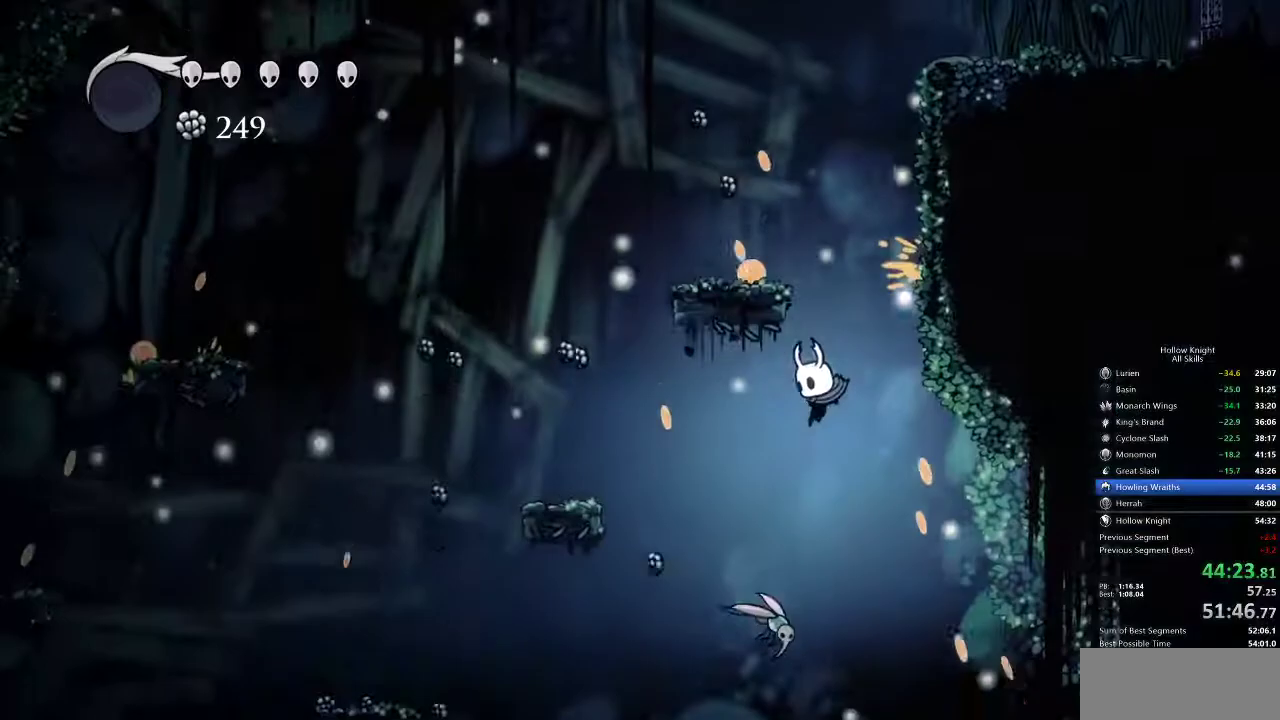
{"keys": ["down", "left"], "events": [[50, "left", "down"], [83, "down", "down"], [133, "nail", "down"], [217, "left", "up"], [217, "right", "down"], [283, "nail", "up"], [467, "left", "down"], [467, "right", "up"]]}
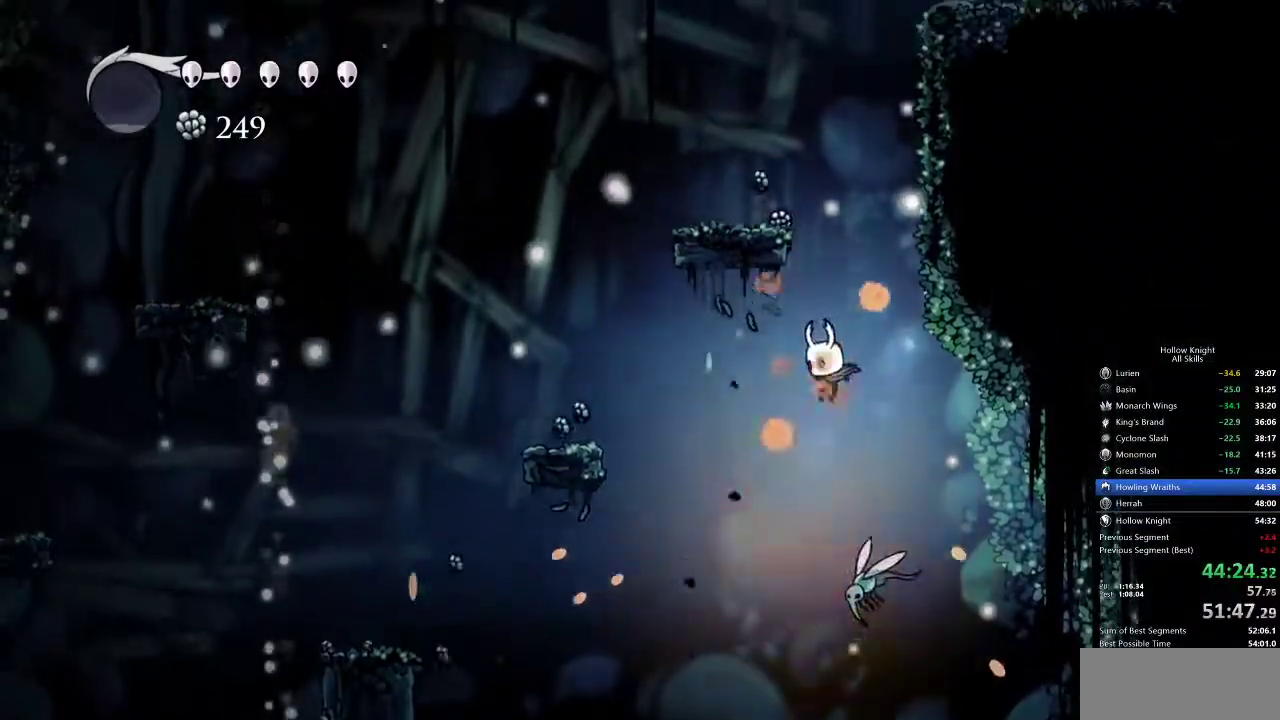
{"keys": ["left"], "events": [[67, "left", "up"], [67, "right", "down"], [167, "nail", "down"], [283, "right", "up"], [333, "nail", "up"], [367, "down", "up"], [433, "left", "down"]]}
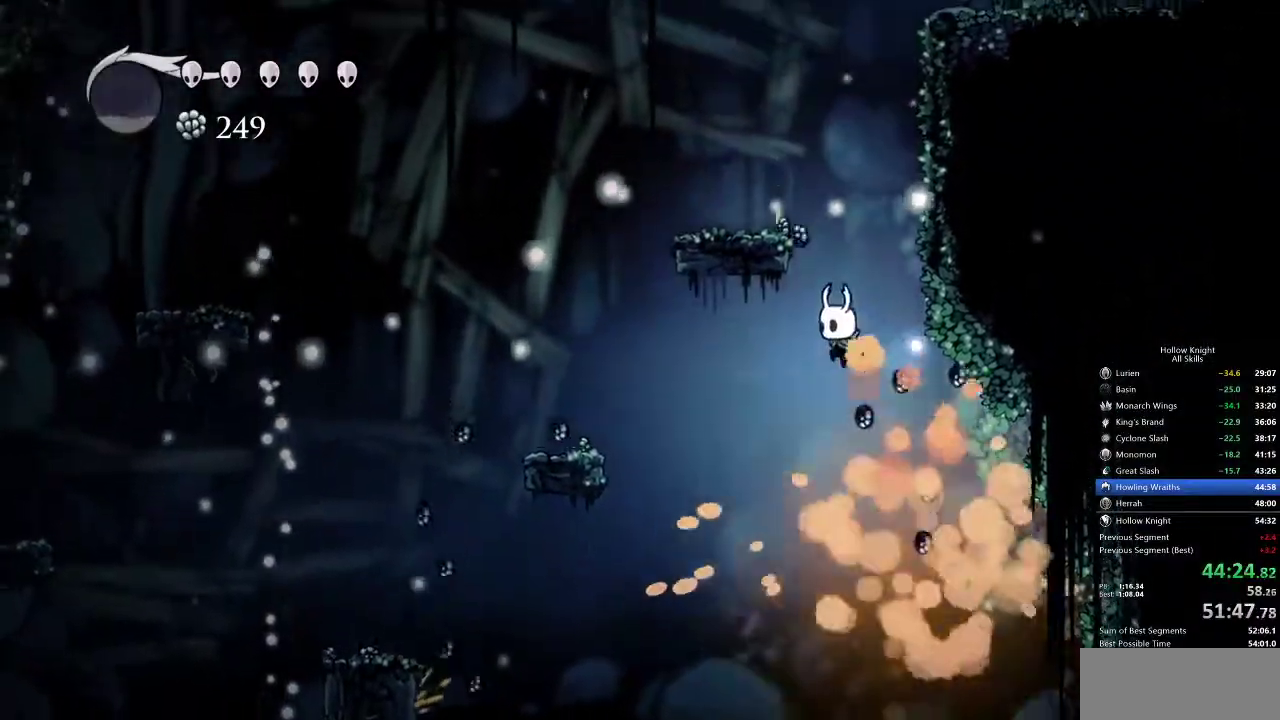
{"keys": ["jump", "left"], "events": [[33, "left", "up"], [117, "jump", "down"], [450, "left", "down"]]}
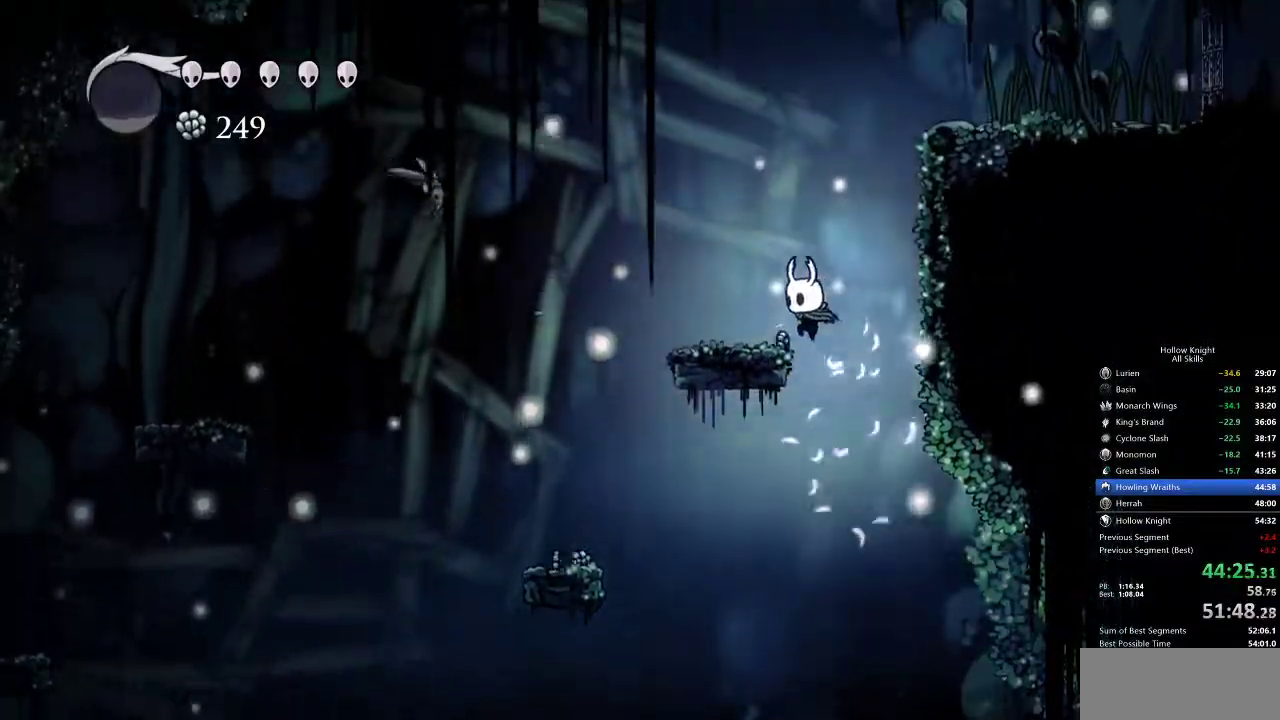
{"keys": ["jump", "left"], "events": [[83, "jump", "up"], [350, "jump", "down"]]}
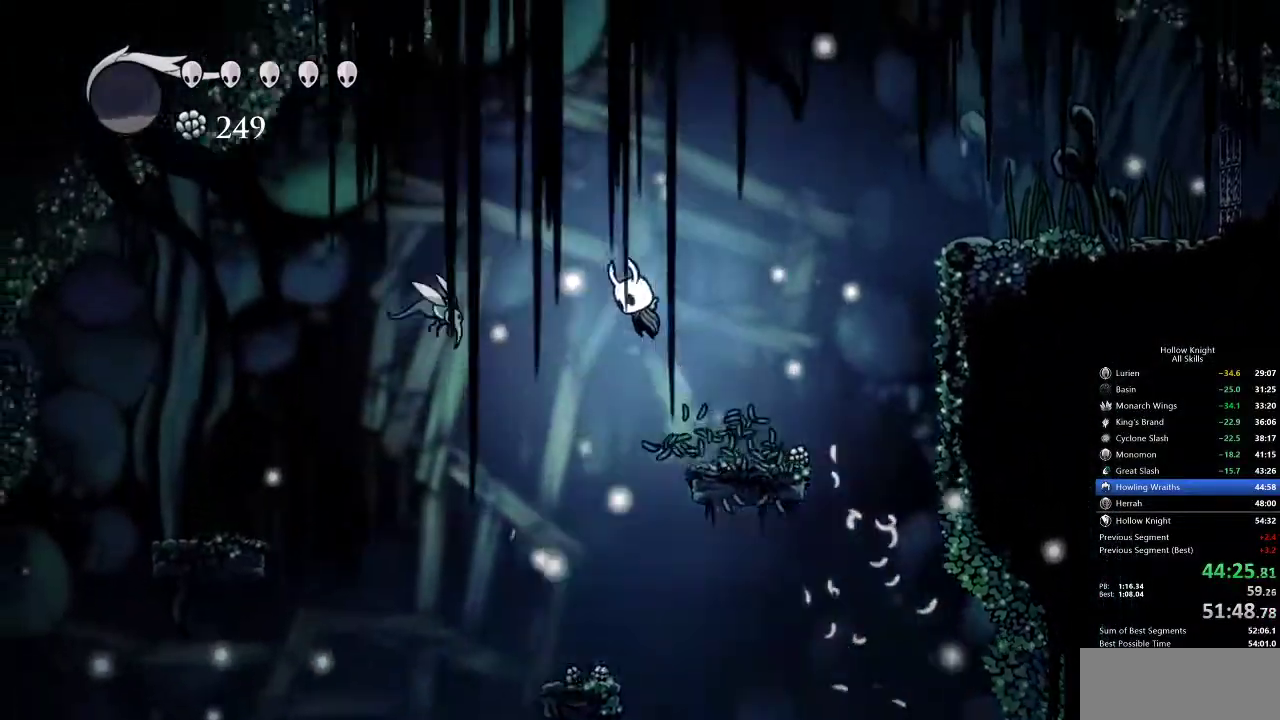
{"keys": ["left"], "events": [[83, "jump", "up"], [167, "nail", "down"], [283, "nail", "up"], [350, "dash", "down"], [433, "dash", "up"]]}
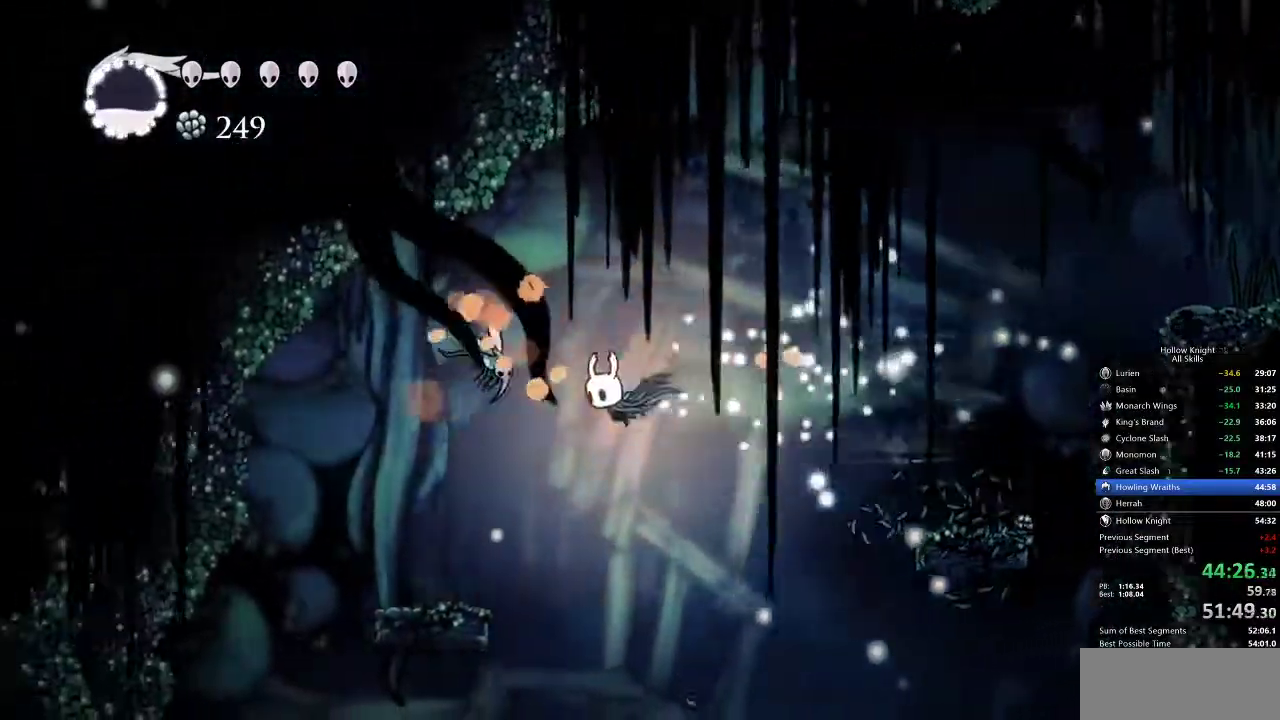
{"keys": ["right"], "events": [[117, "up", "down"], [167, "nail", "down"], [267, "left", "up"], [267, "nail", "up"], [267, "right", "down"], [267, "up", "up"]]}
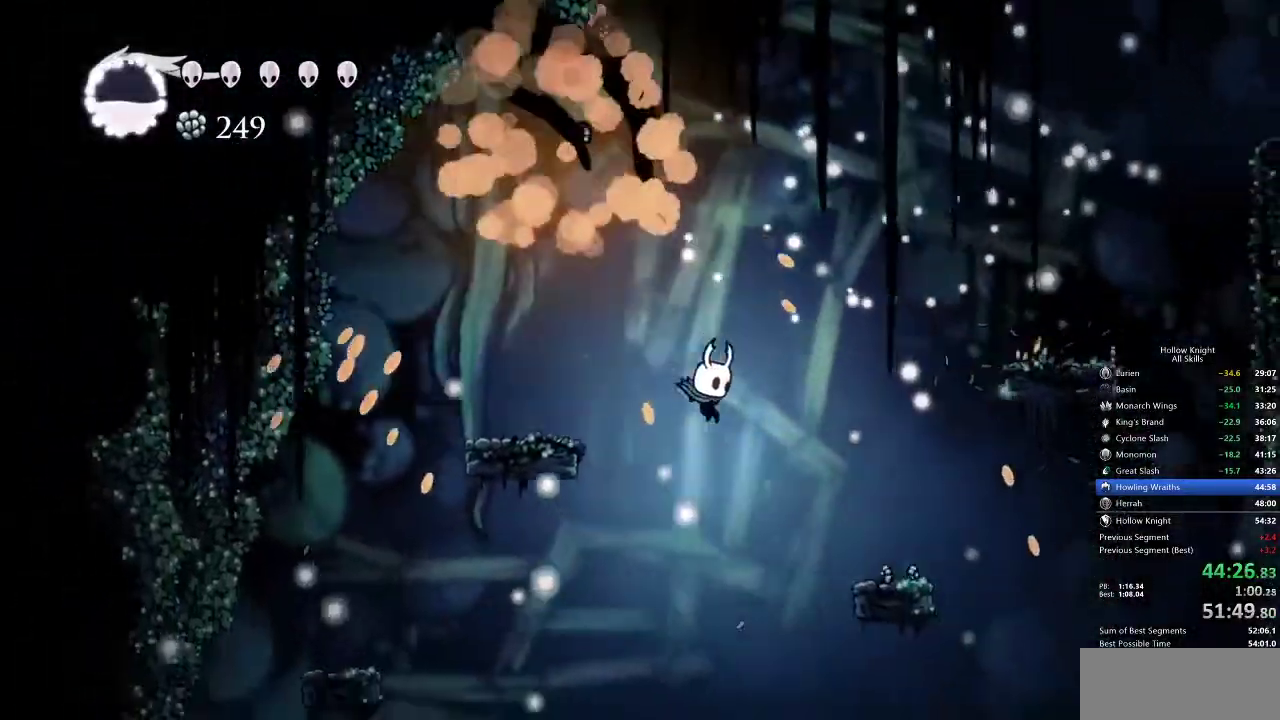
{"keys": [], "events": [[133, "left", "down"], [183, "right", "up"], [317, "spell", "down"], [383, "left", "up"], [400, "spell", "up"]]}
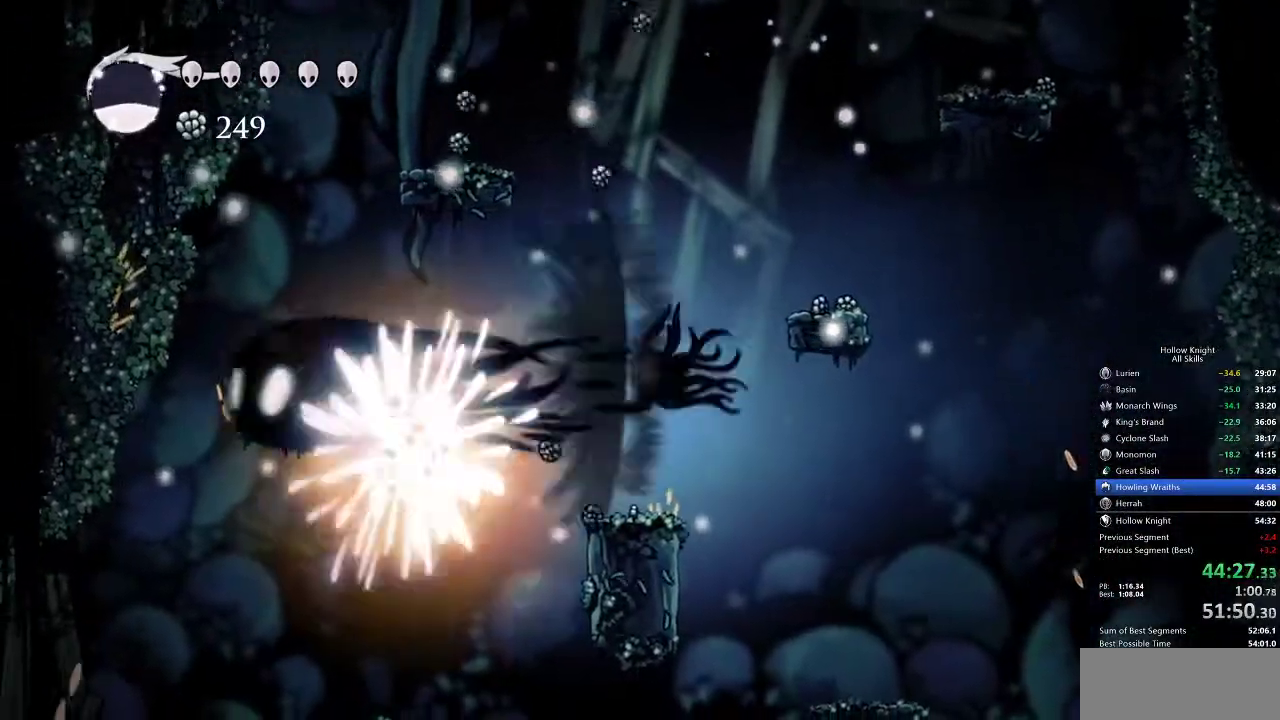
{"keys": ["jump"], "events": [[383, "jump", "down"]]}
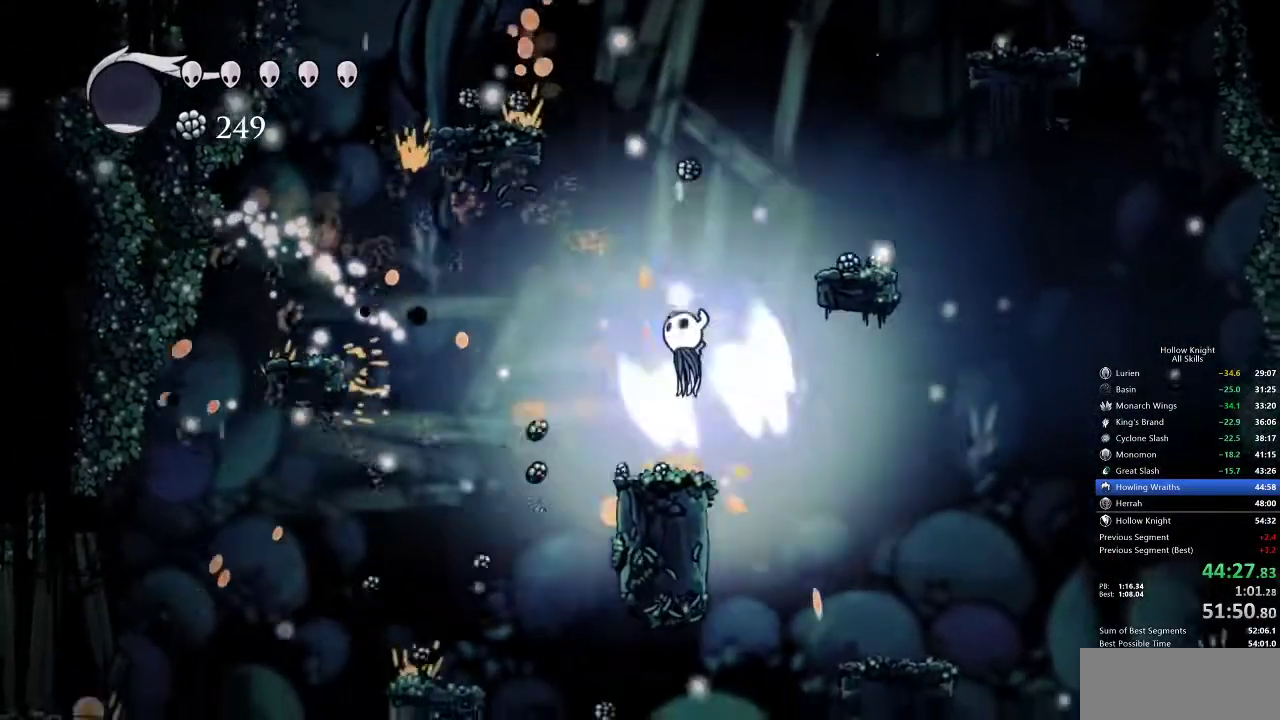
{"keys": ["right"], "events": [[133, "right", "down"], [300, "jump", "up"]]}
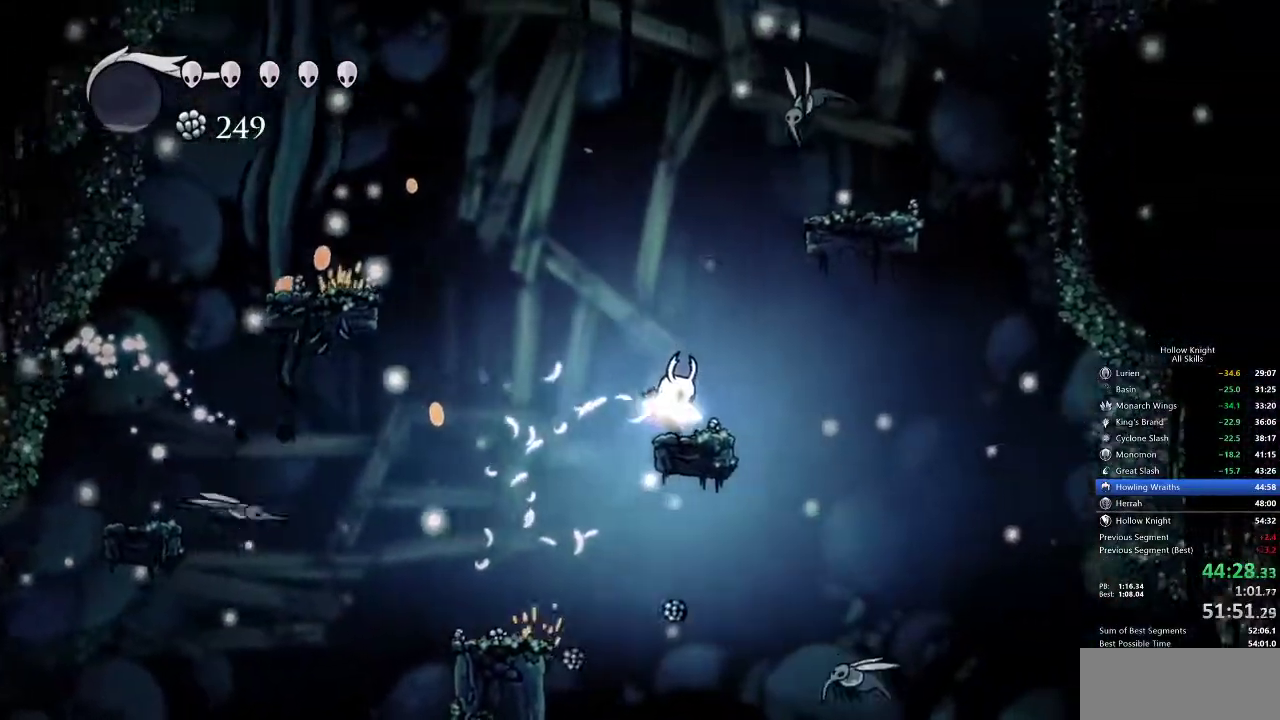
{"keys": ["jump", "nail", "right", "up"], "events": [[33, "right", "up"], [83, "jump", "down"], [167, "right", "down"], [217, "up", "down"], [467, "nail", "down"]]}
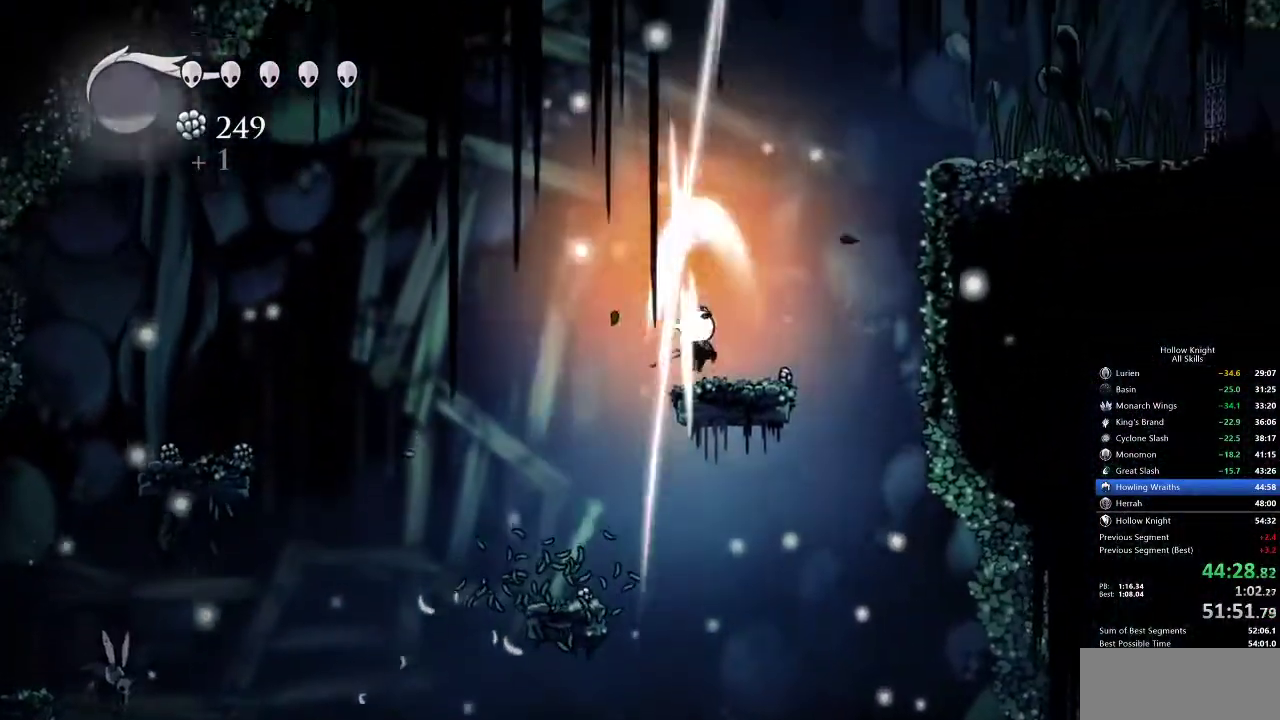
{"keys": ["nail"], "events": [[100, "jump", "up"], [100, "nail", "up"], [100, "right", "up"], [167, "up", "up"], [300, "jump", "down"], [300, "left", "down"], [300, "up", "down"], [333, "left", "up"], [433, "nail", "down"], [483, "jump", "up"], [483, "up", "up"]]}